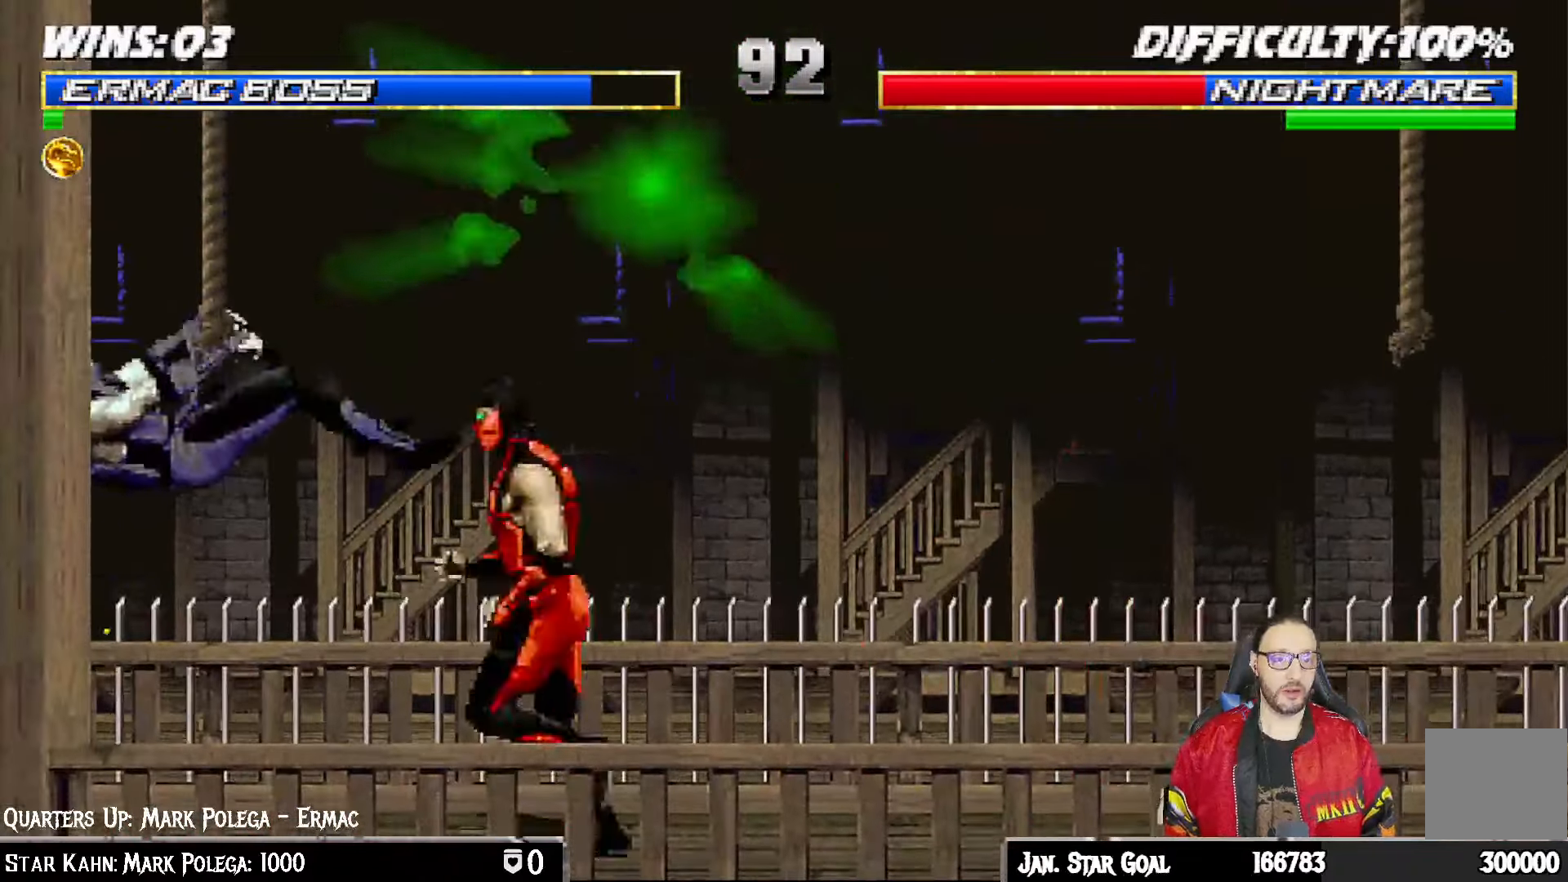
Gameplay with a controller (PlayStation layout); each line is a JSON object with the inputs held at the frame after it. "events" lists button and stick changes between this image and that frame as [ms after this image, input, new state], when the widget could be followed in between.
{"buttons": ["L1", "DPAD_RIGHT"], "left_stick": "center", "right_stick": "center", "events": [[50, "DPAD_UP", "down"], [117, "DPAD_LEFT", "up"], [133, "DPAD_RIGHT", "down"], [250, "DPAD_UP", "up"]]}
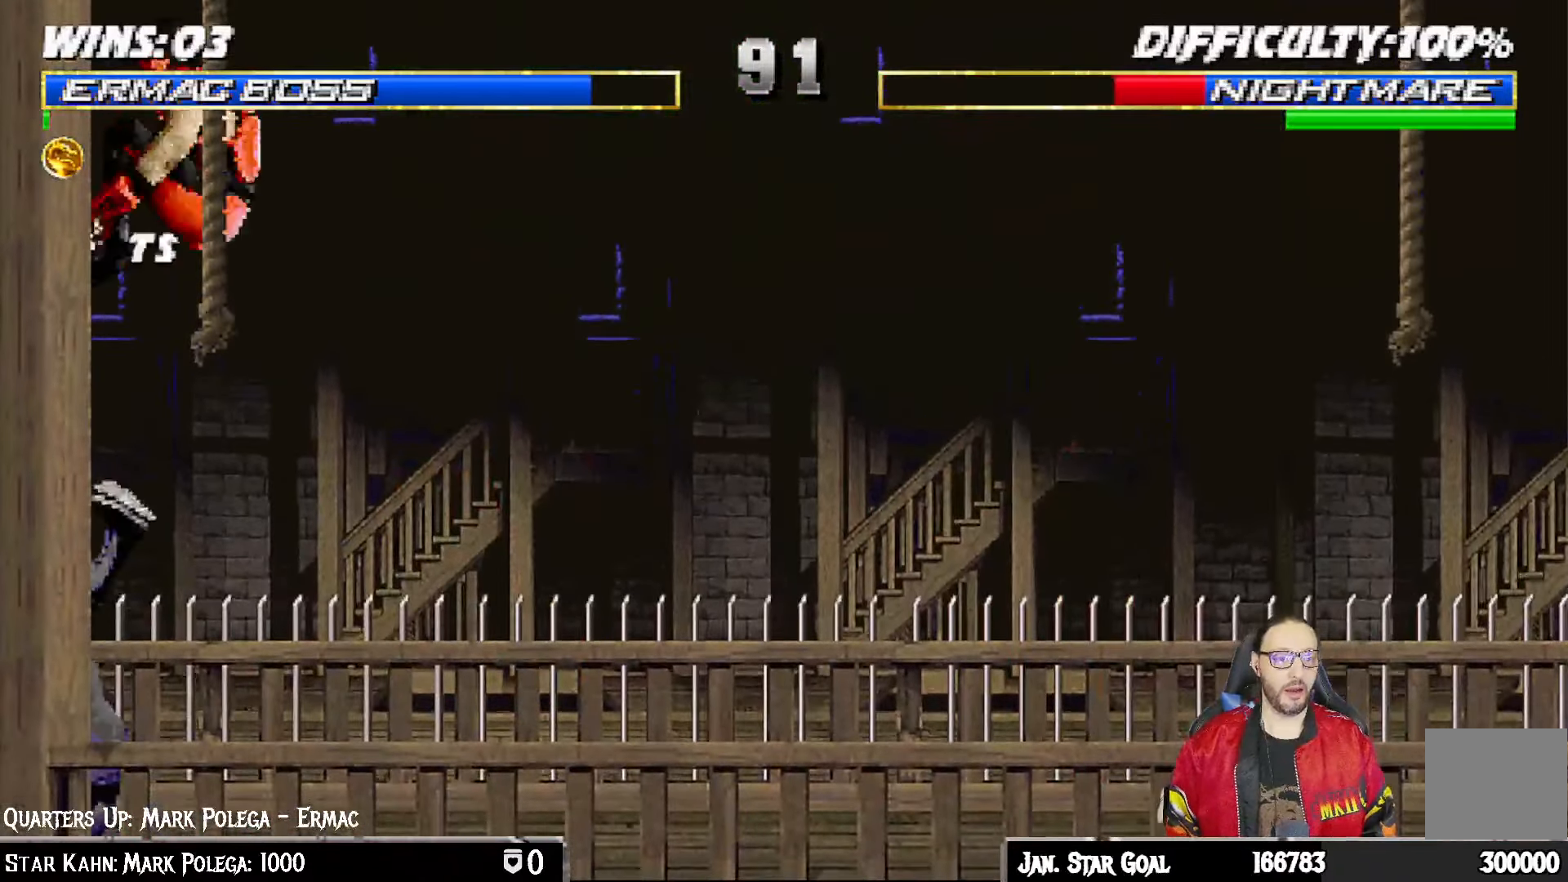
{"buttons": ["CROSS", "CIRCLE", "L1", "DPAD_RIGHT"], "left_stick": "center", "right_stick": "center", "events": [[17, "SQUARE", "down"], [133, "SQUARE", "up"], [200, "TRIANGLE", "down"], [300, "TRIANGLE", "up"], [317, "CROSS", "down"], [483, "CIRCLE", "down"]]}
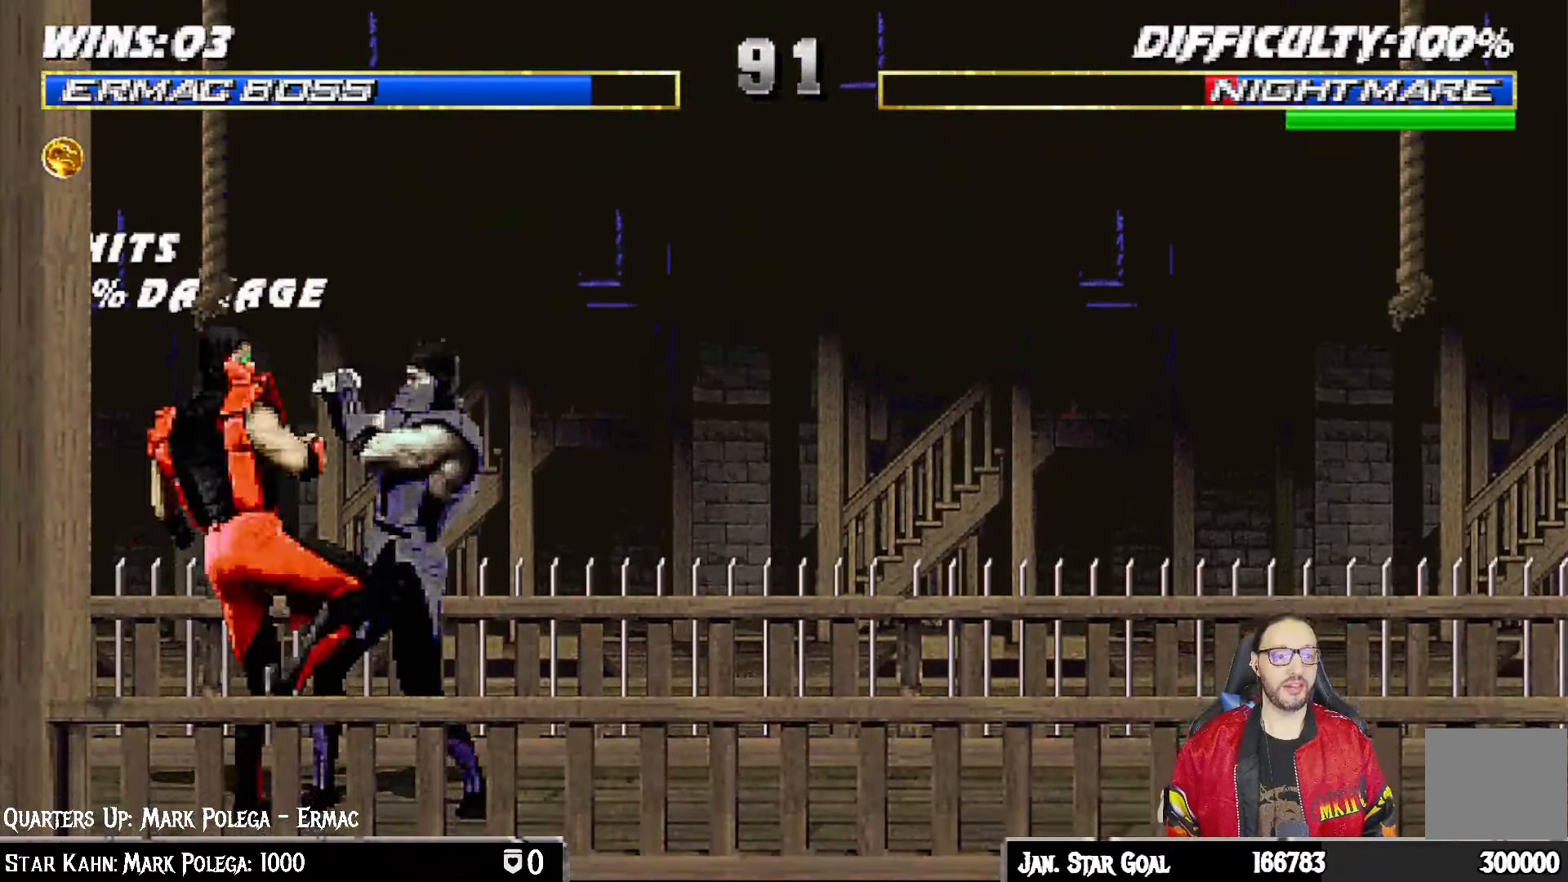
{"buttons": [], "left_stick": "center", "right_stick": "center", "events": [[17, "R1", "down"], [83, "DPAD_RIGHT", "up"], [100, "TRIANGLE", "down"], [133, "CROSS", "up"], [200, "L1", "up"], [283, "TRIANGLE", "up"], [300, "CIRCLE", "up"], [350, "R1", "up"]]}
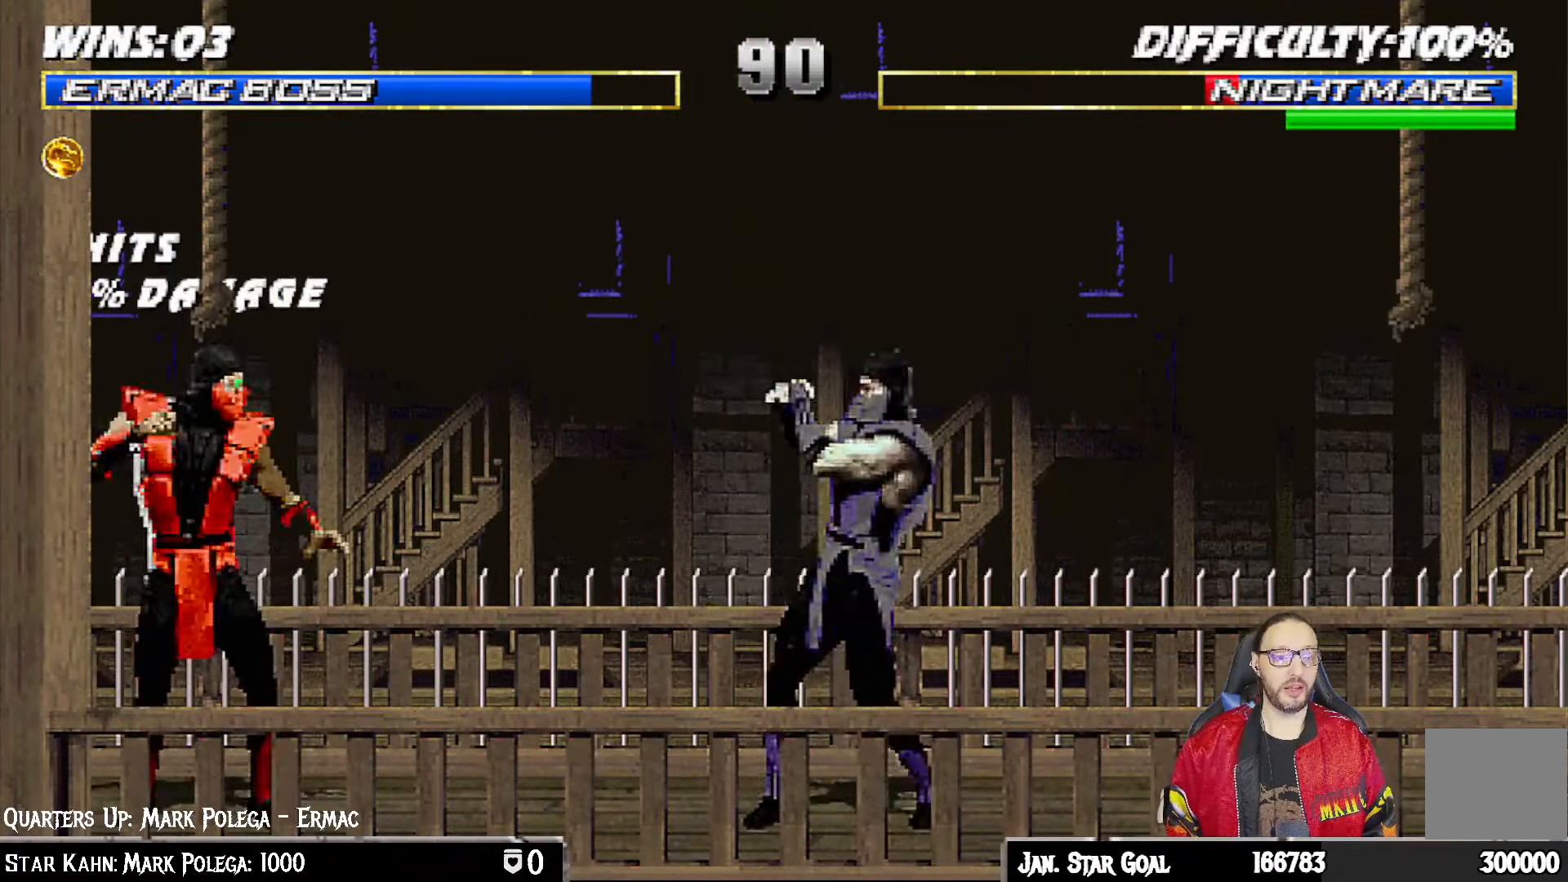
{"buttons": ["SQUARE", "L1", "DPAD_RIGHT"], "left_stick": "center", "right_stick": "center", "events": [[100, "DPAD_RIGHT", "down"], [117, "L1", "down"], [150, "DPAD_UP", "down"], [500, "DPAD_UP", "up"], [500, "SQUARE", "down"]]}
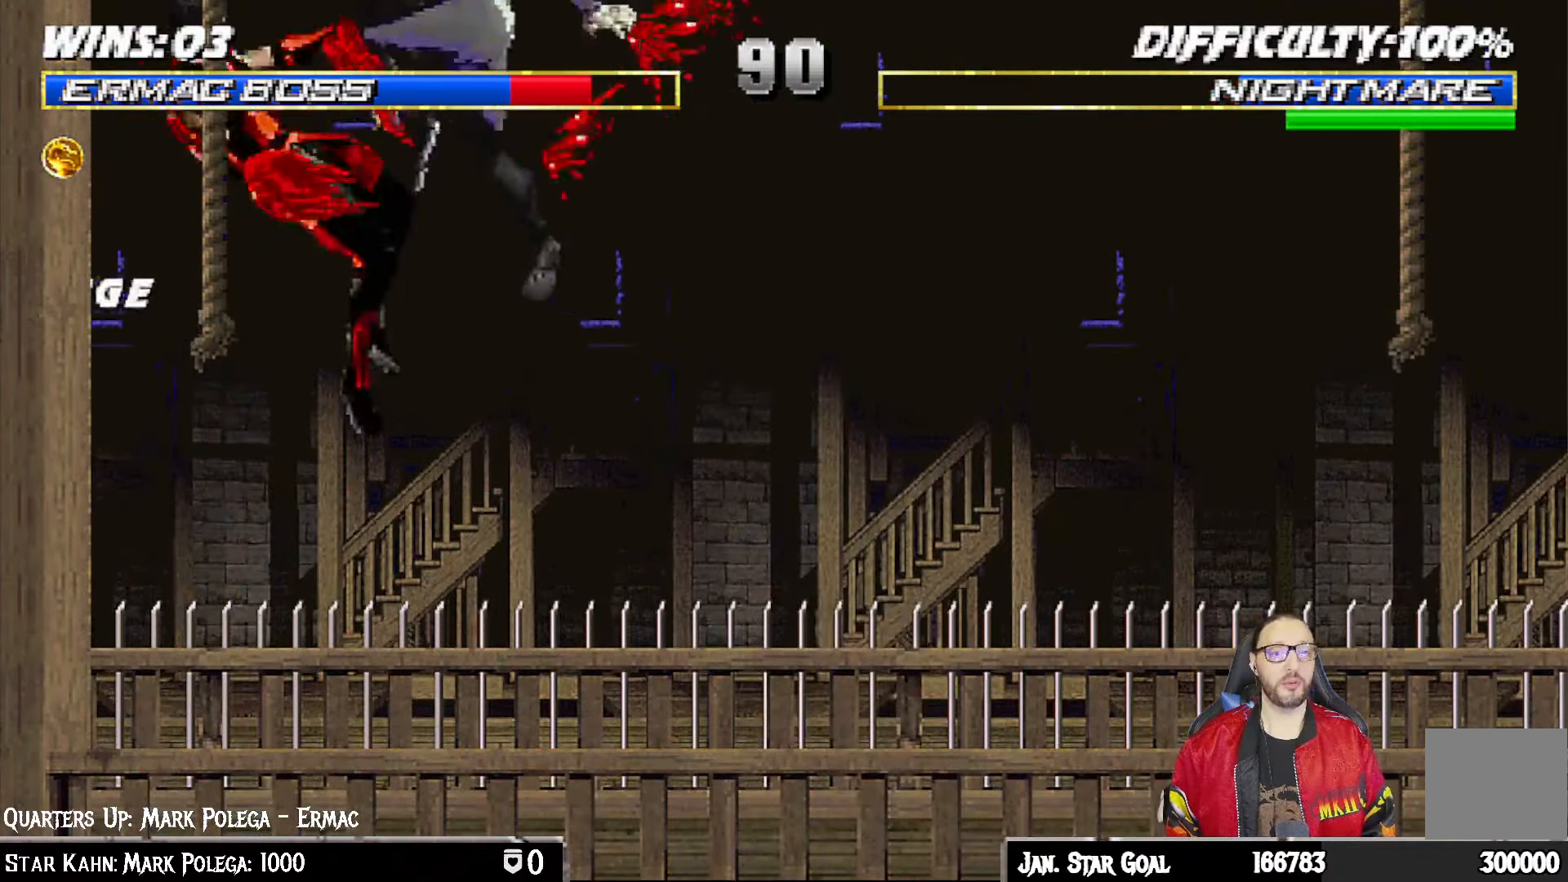
{"buttons": ["L1", "R1", "DPAD_DOWN", "DPAD_LEFT"], "left_stick": "center", "right_stick": "center", "events": [[17, "DPAD_RIGHT", "up"], [50, "L1", "up"], [117, "SQUARE", "up"], [133, "DPAD_LEFT", "down"], [133, "R1", "down"], [150, "DPAD_DOWN", "down"], [183, "L1", "down"], [300, "L1", "up"], [333, "R1", "up"], [350, "L1", "down"], [400, "R1", "down"]]}
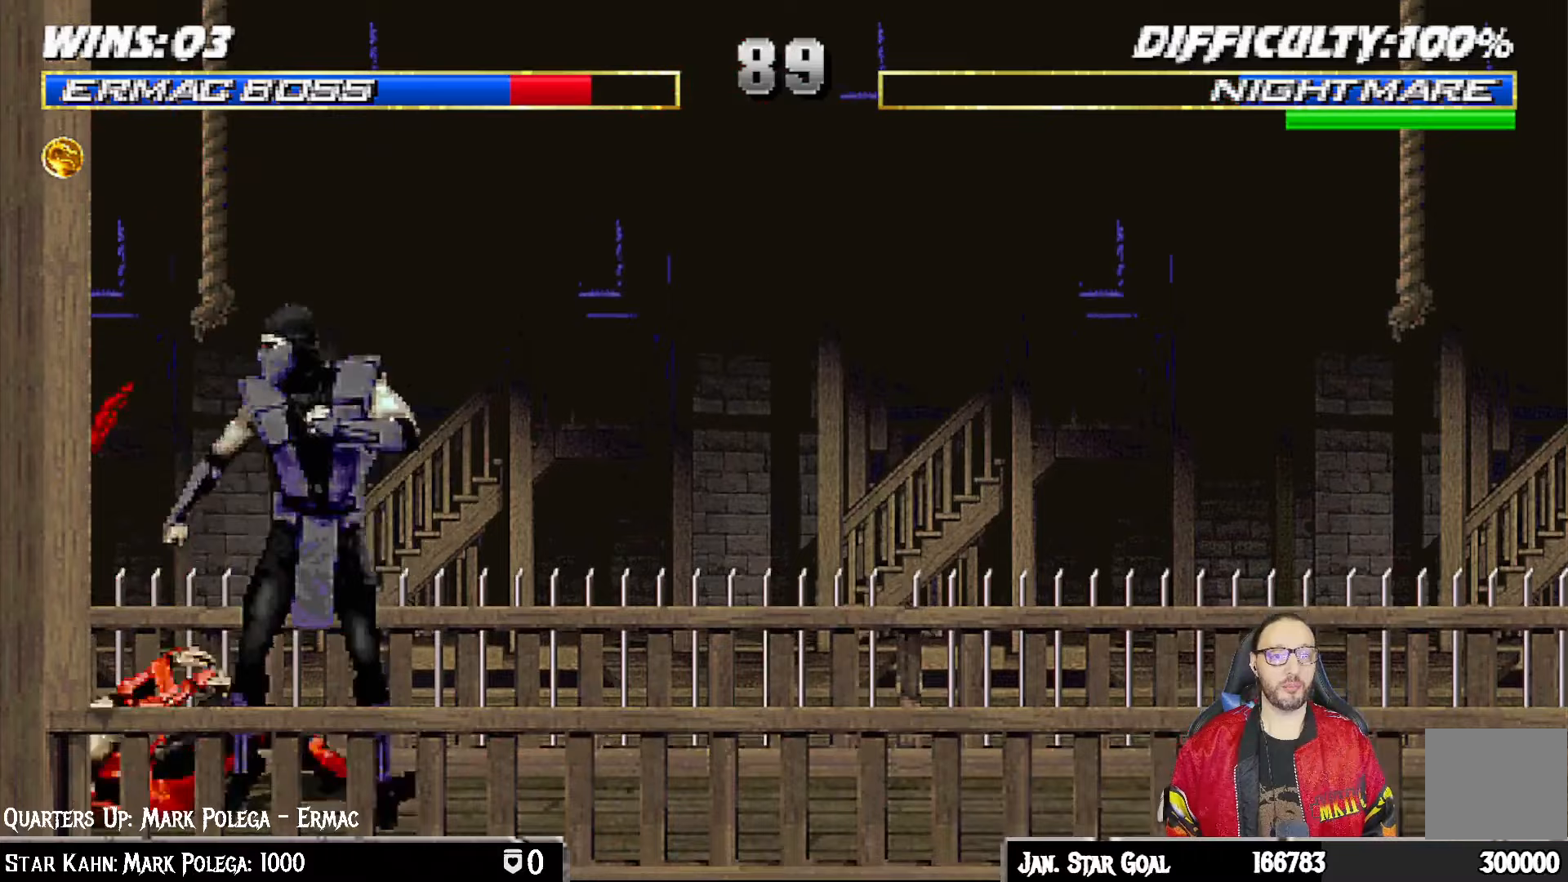
{"buttons": ["L1", "R1", "DPAD_DOWN", "DPAD_LEFT"], "left_stick": "center", "right_stick": "center", "events": []}
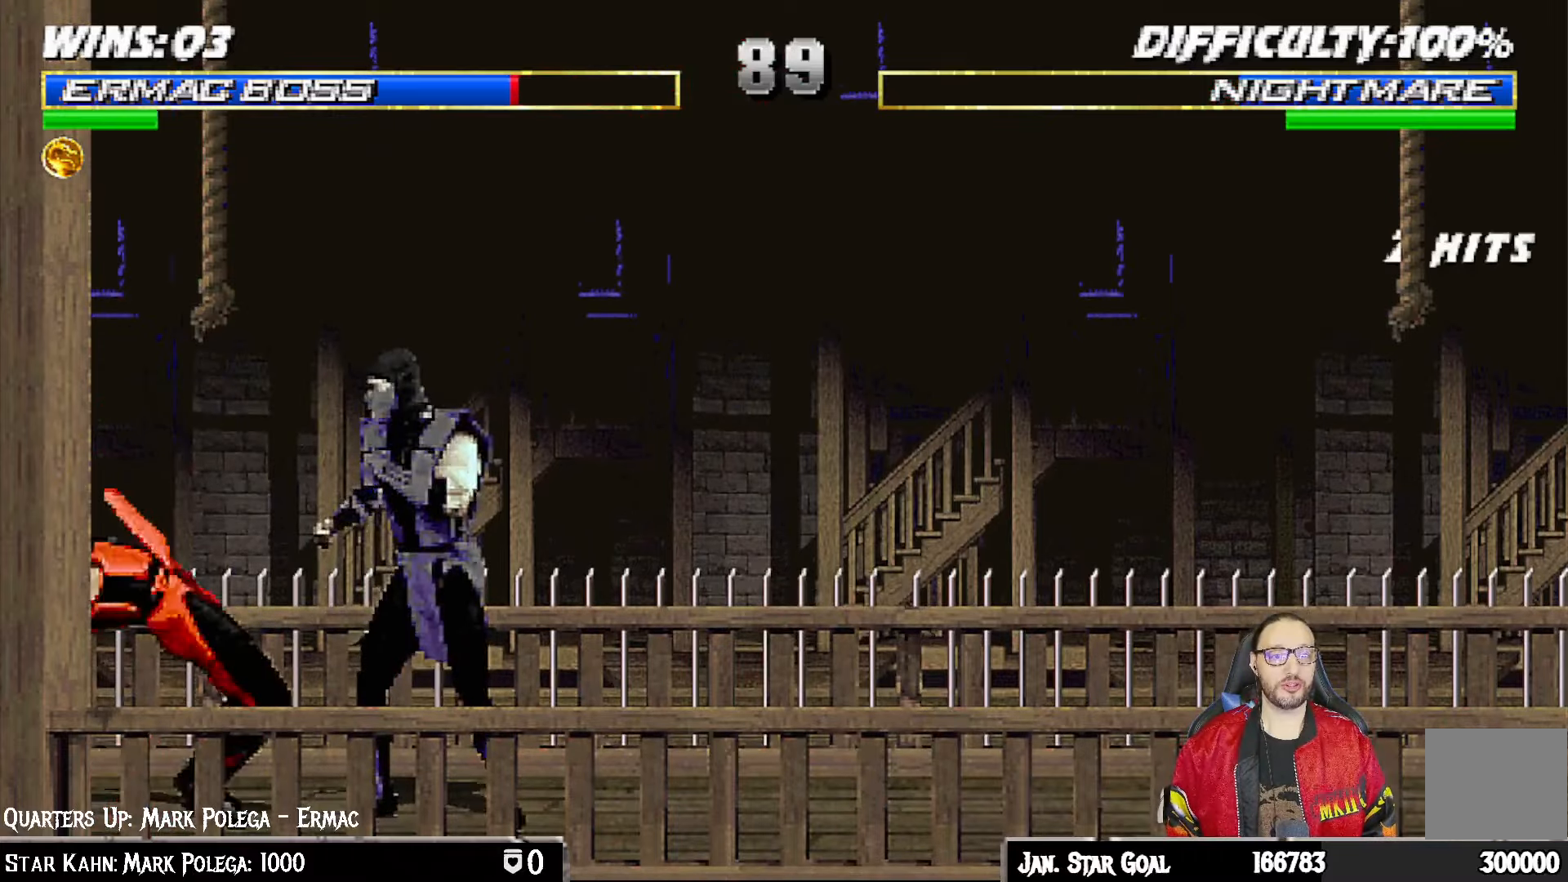
{"buttons": ["R1"], "left_stick": "center", "right_stick": "center", "events": [[217, "DPAD_LEFT", "up"], [283, "DPAD_DOWN", "up"], [283, "L1", "up"]]}
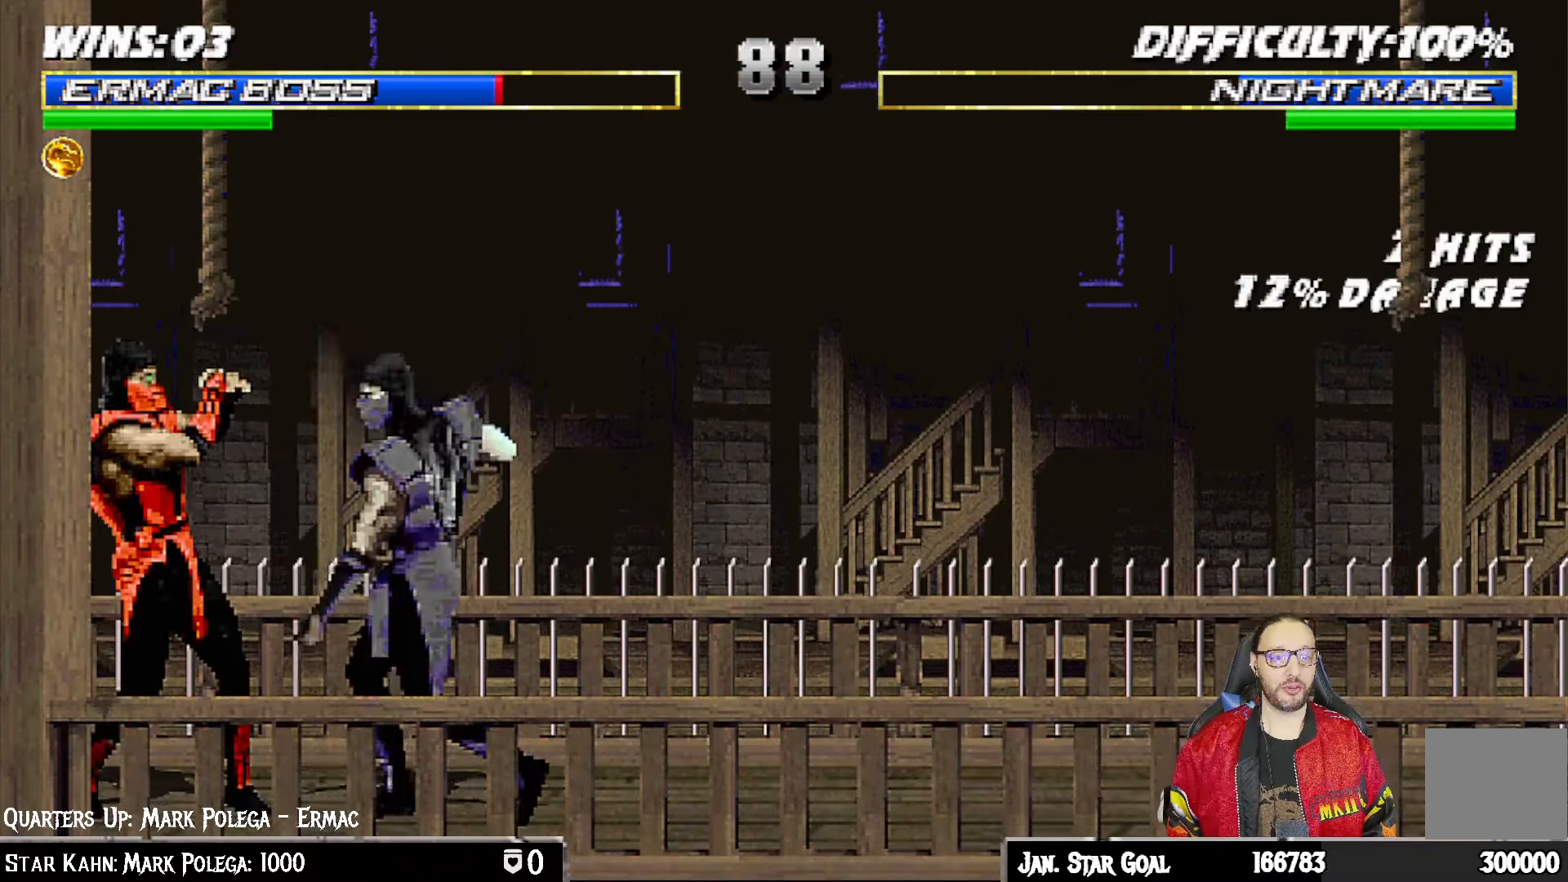
{"buttons": ["R1"], "left_stick": "center", "right_stick": "center", "events": []}